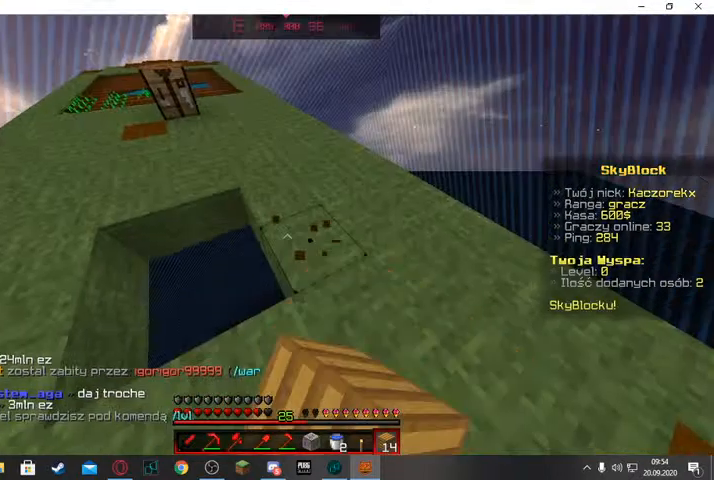
Gameplay with keyboard and mouse; each line is a JSON object with the keys and mouse buttons held at the frame after it. "events" lists presses ("down") and releases ("up") of "a", "d", "s", "space", "w", "mouse_left" and "mouse_right" between this image and that frame as [ms after this image, input, new state], when the widget could be followed in between. "mouse_left", "mouse_right" = the "left", "right" buttons of the "mouse" list. No other keys are recorded. Fast repeated clicks can show as one long hold. Mouse movement is not recorded.
{"keys": [], "mouse": ["left"], "events": []}
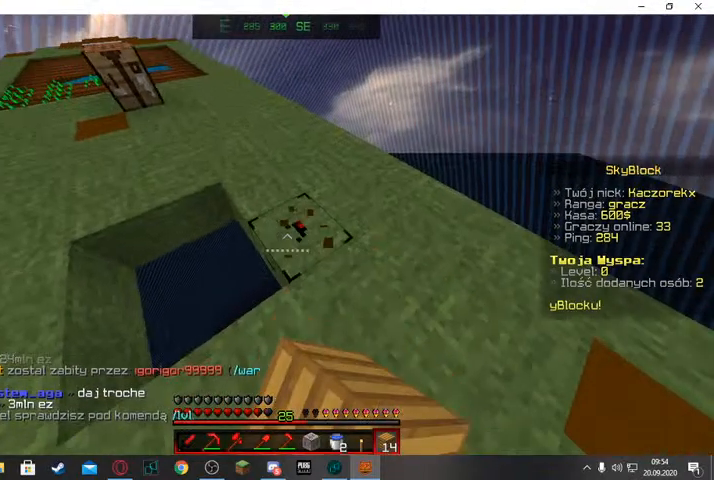
{"keys": [], "mouse": ["left"], "events": []}
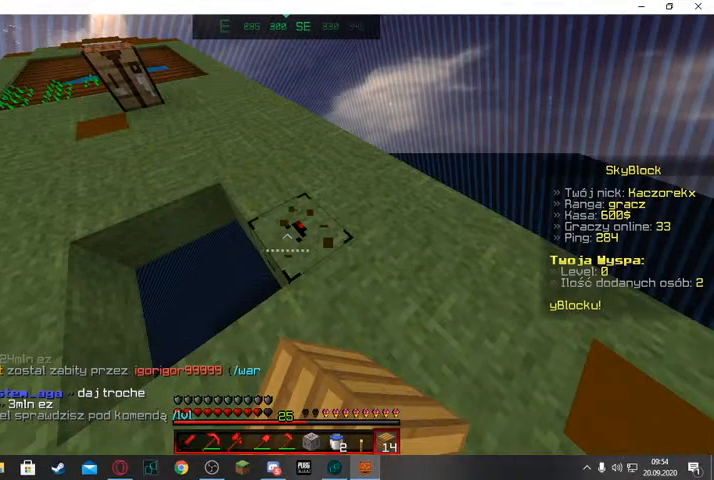
{"keys": [], "mouse": ["left"], "events": []}
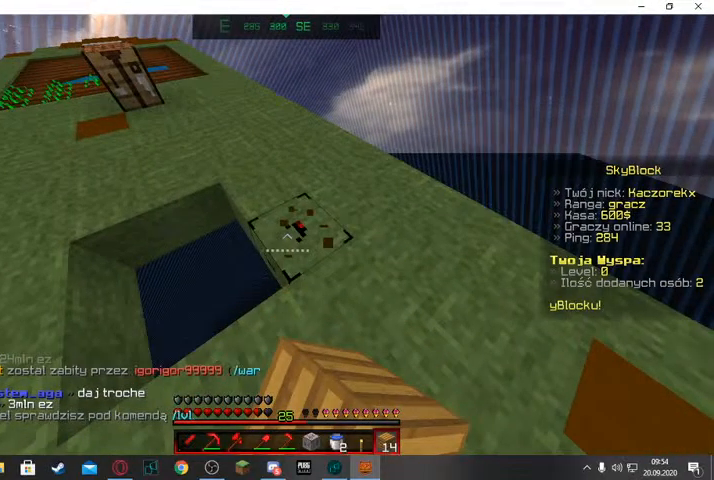
{"keys": [], "mouse": ["left"], "events": []}
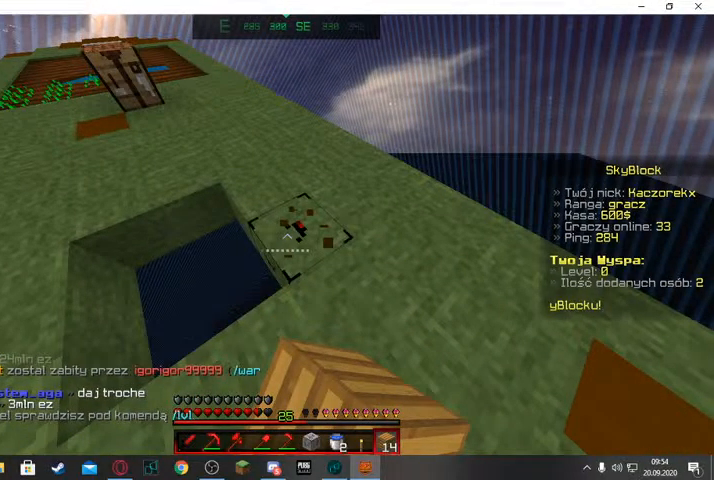
{"keys": [], "mouse": ["left"], "events": []}
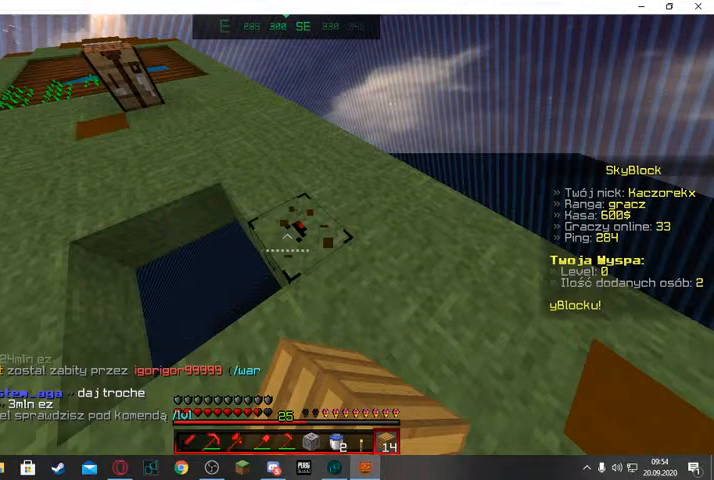
{"keys": ["w"], "mouse": [], "events": [[400, "mouse_left", "up"], [400, "w", "down"]]}
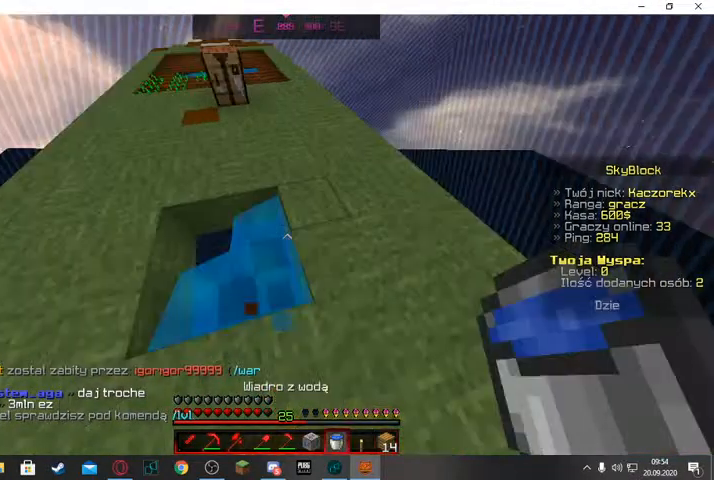
{"keys": ["w"], "mouse": [], "events": []}
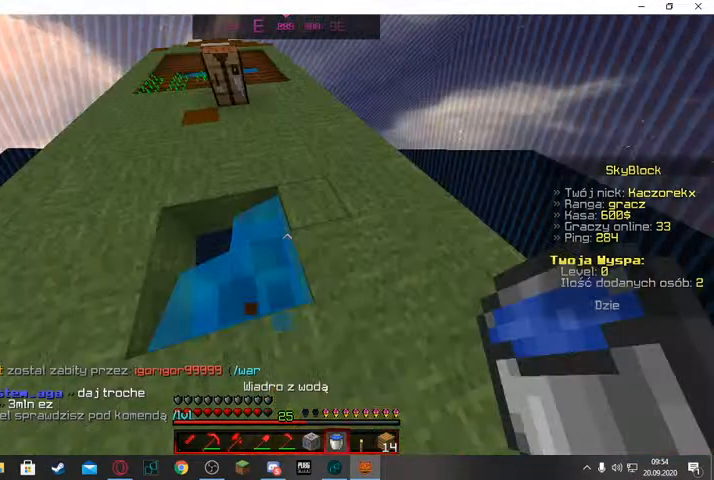
{"keys": ["w"], "mouse": [], "events": []}
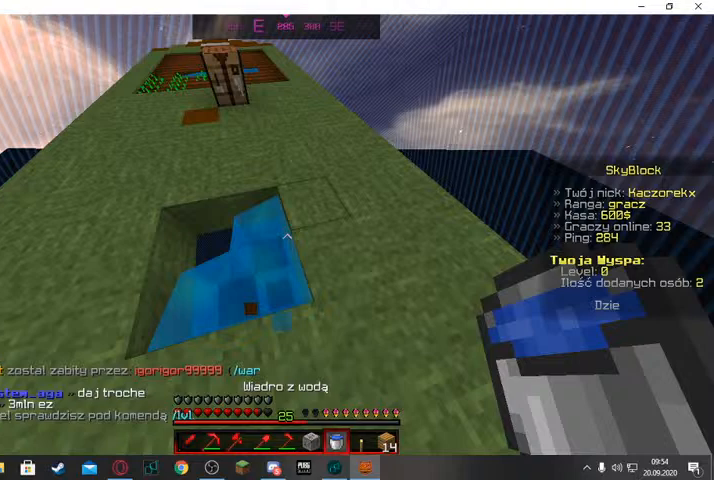
{"keys": ["w"], "mouse": [], "events": []}
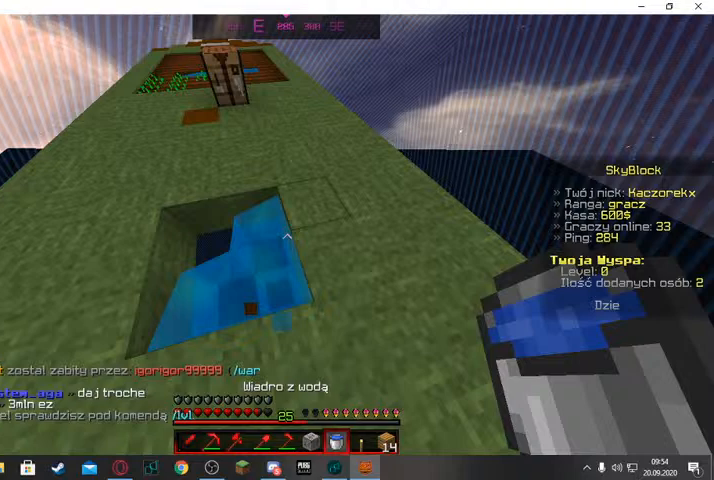
{"keys": [], "mouse": [], "events": [[33, "w", "up"]]}
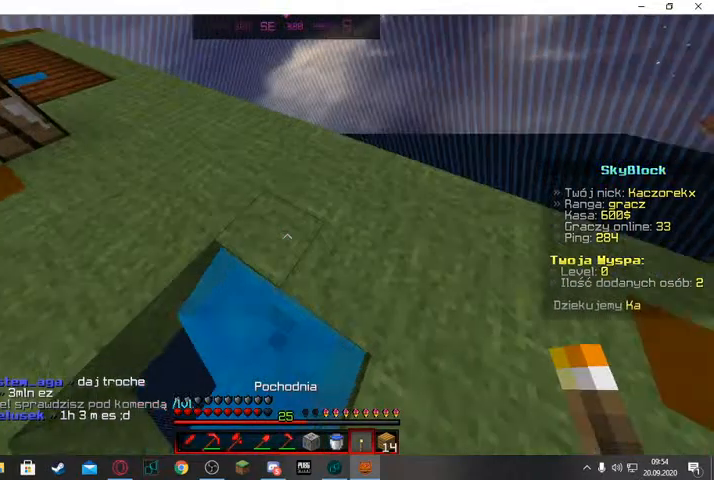
{"keys": [], "mouse": [], "events": []}
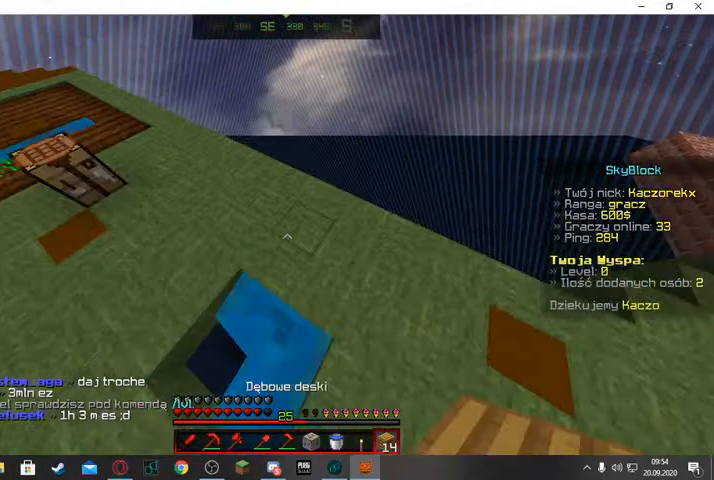
{"keys": [], "mouse": [], "events": []}
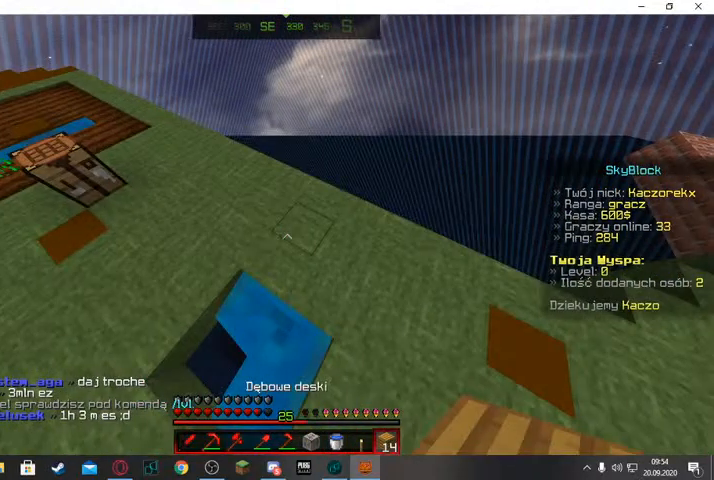
{"keys": [], "mouse": [], "events": []}
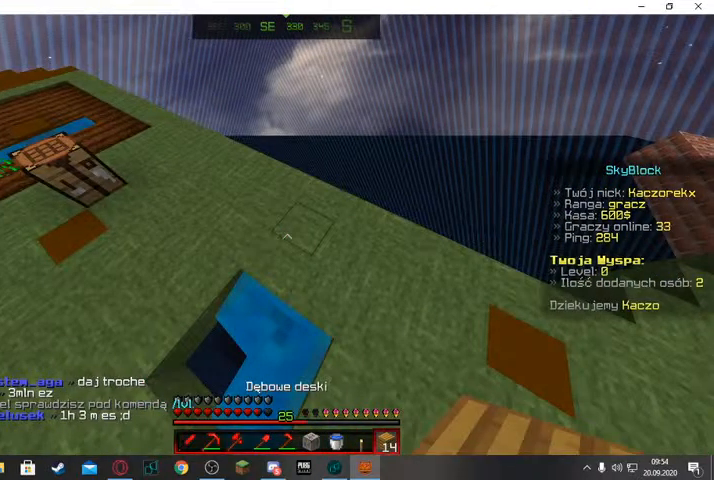
{"keys": [], "mouse": [], "events": []}
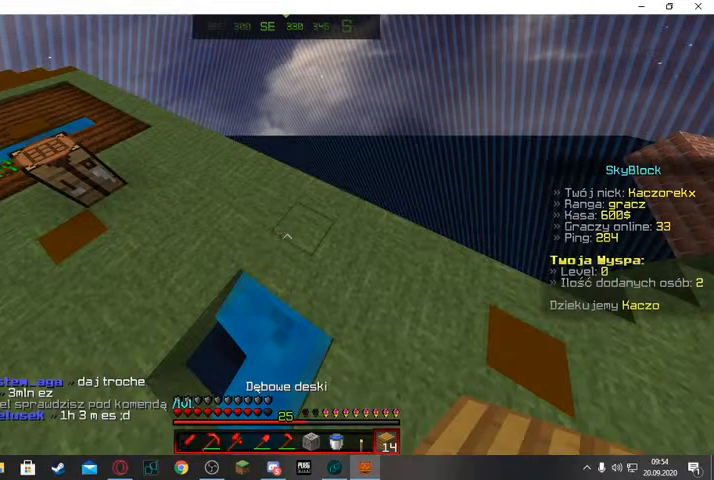
{"keys": [], "mouse": [], "events": []}
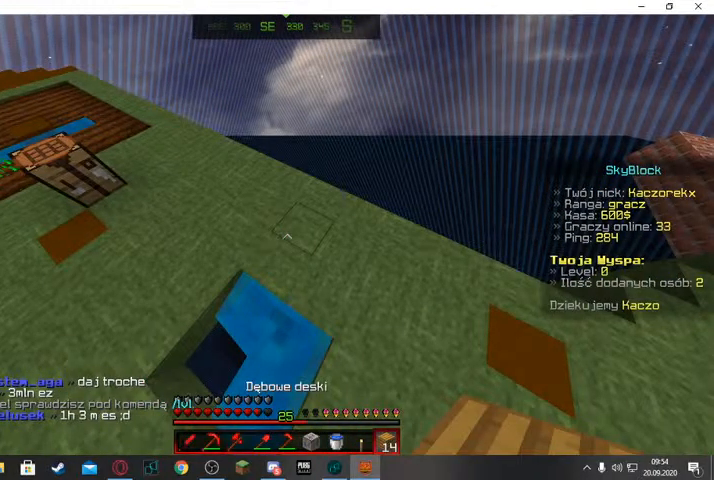
{"keys": [], "mouse": [], "events": []}
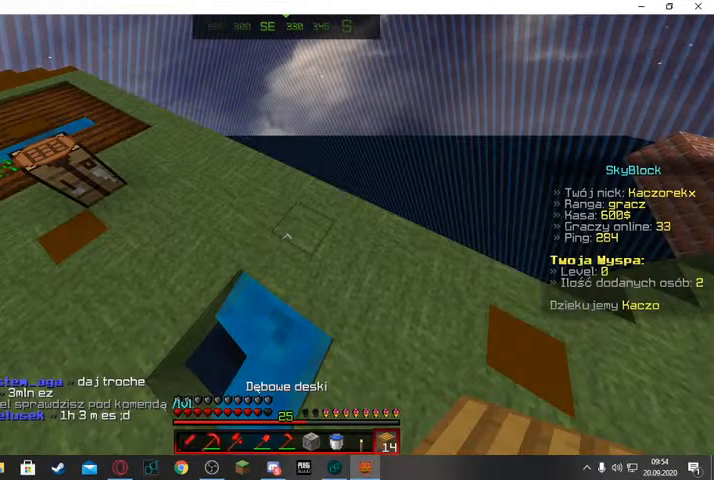
{"keys": [], "mouse": [], "events": []}
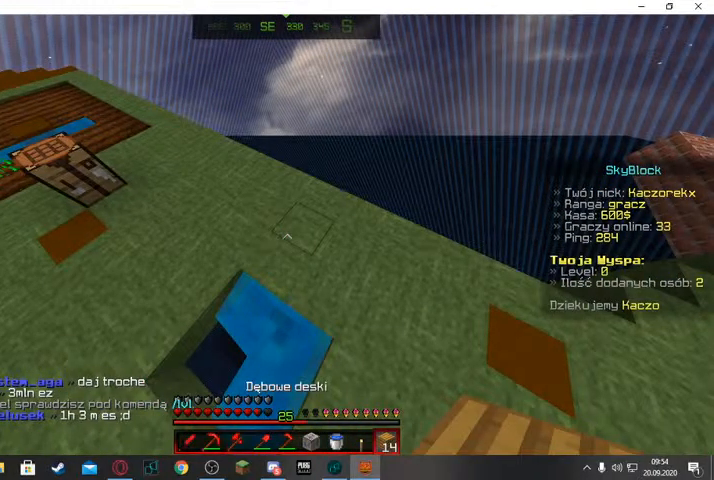
{"keys": [], "mouse": [], "events": []}
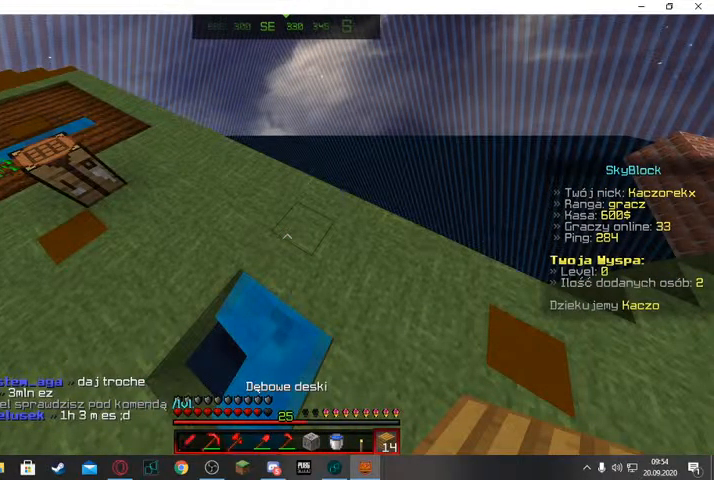
{"keys": ["space"], "mouse": [], "events": [[367, "space", "down"]]}
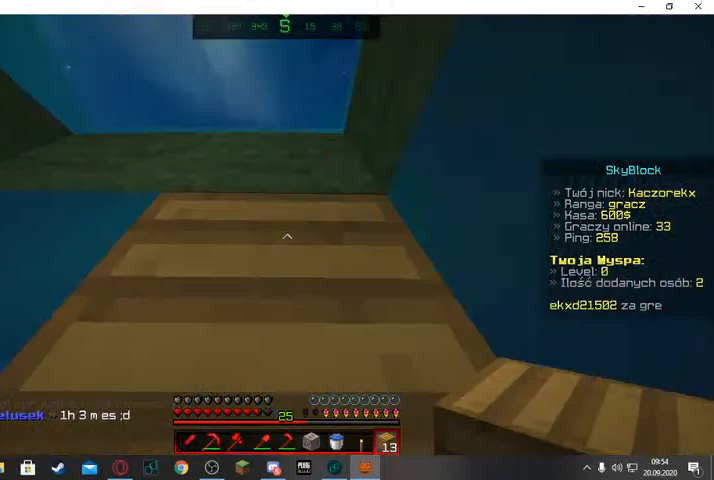
{"keys": ["space"], "mouse": [], "events": []}
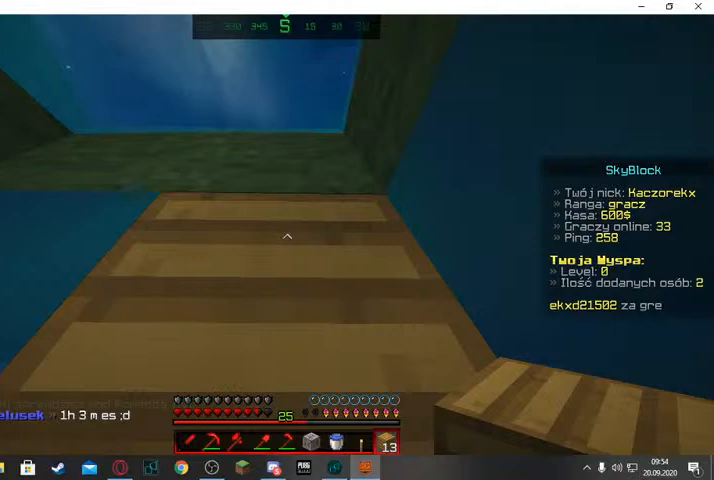
{"keys": ["space"], "mouse": [], "events": []}
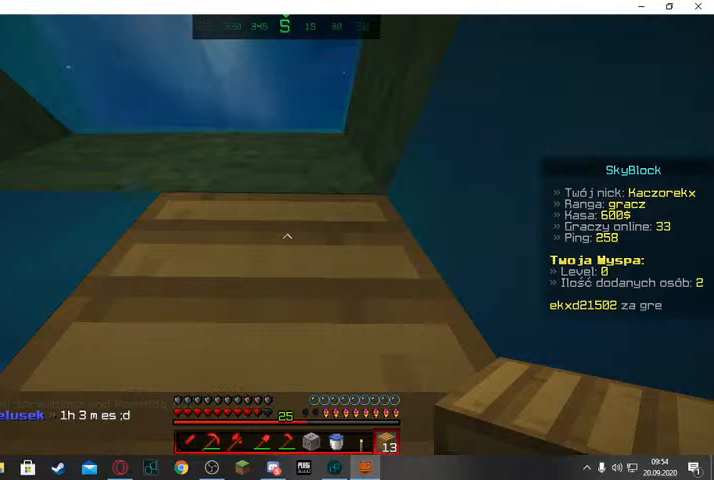
{"keys": ["space"], "mouse": [], "events": []}
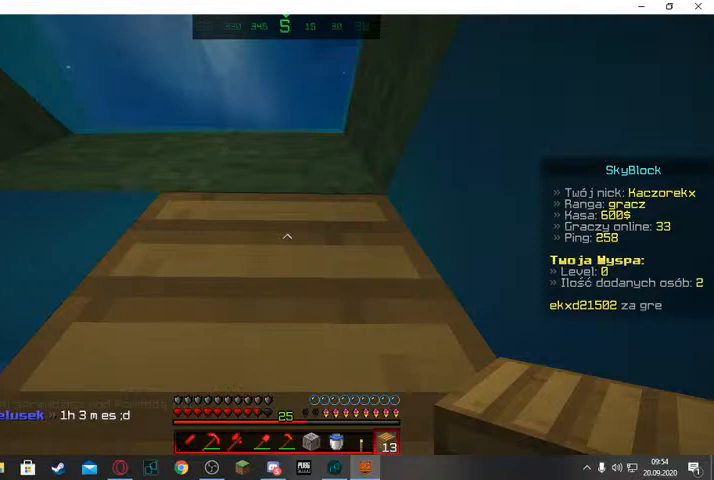
{"keys": ["space"], "mouse": [], "events": []}
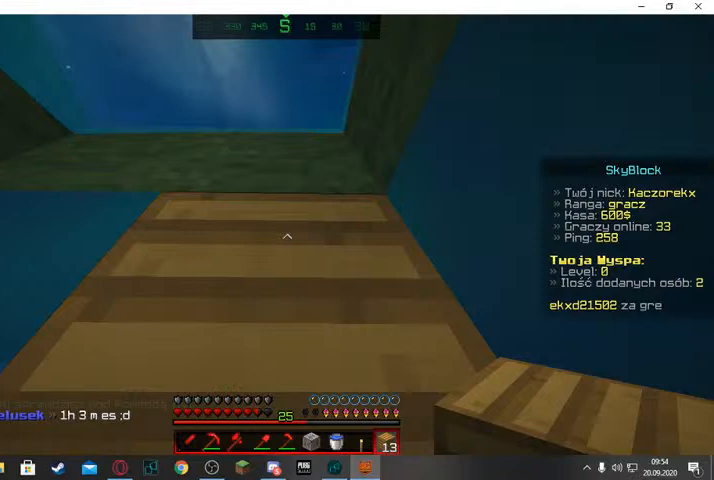
{"keys": ["space", "w"], "mouse": [], "events": [[33, "d", "down"], [33, "w", "down"], [433, "d", "up"]]}